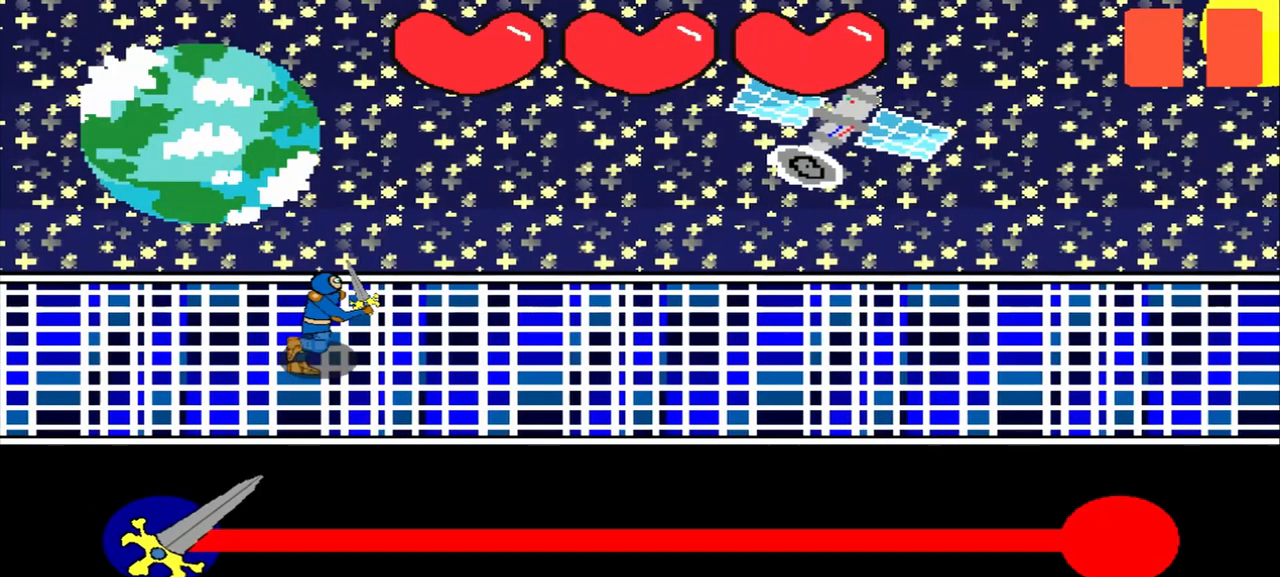
Gameplay with a controller (PlayStation layout); each line is a JSON object with the inputs held at the frame after it. "events" lists button and stick changes between this image and that frame as [ms after this image, input, new state], when the widget could be followed in between. Not read: L2 L3 R2 R3 right_stick.
{"buttons": [], "left_stick": "center", "events": []}
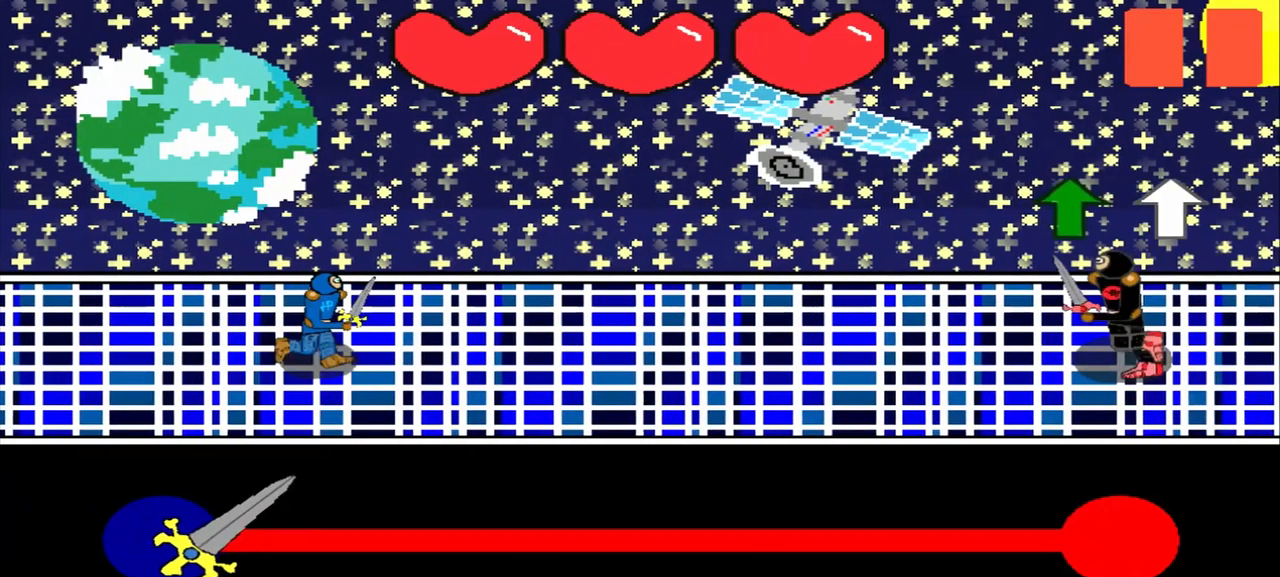
{"buttons": [], "left_stick": "center", "events": [[334, "left_stick", "up"], [500, "left_stick", "center"]]}
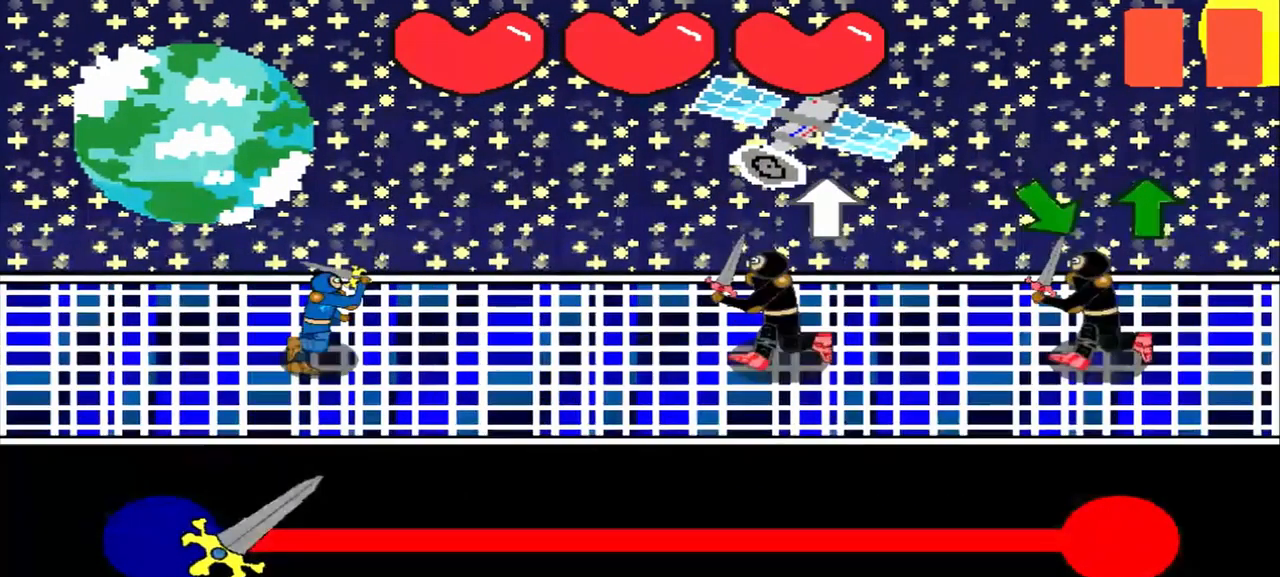
{"buttons": [], "left_stick": "down-right", "events": [[84, "left_stick", "up"], [209, "left_stick", "down-right"], [375, "left_stick", "center"], [459, "left_stick", "down-right"]]}
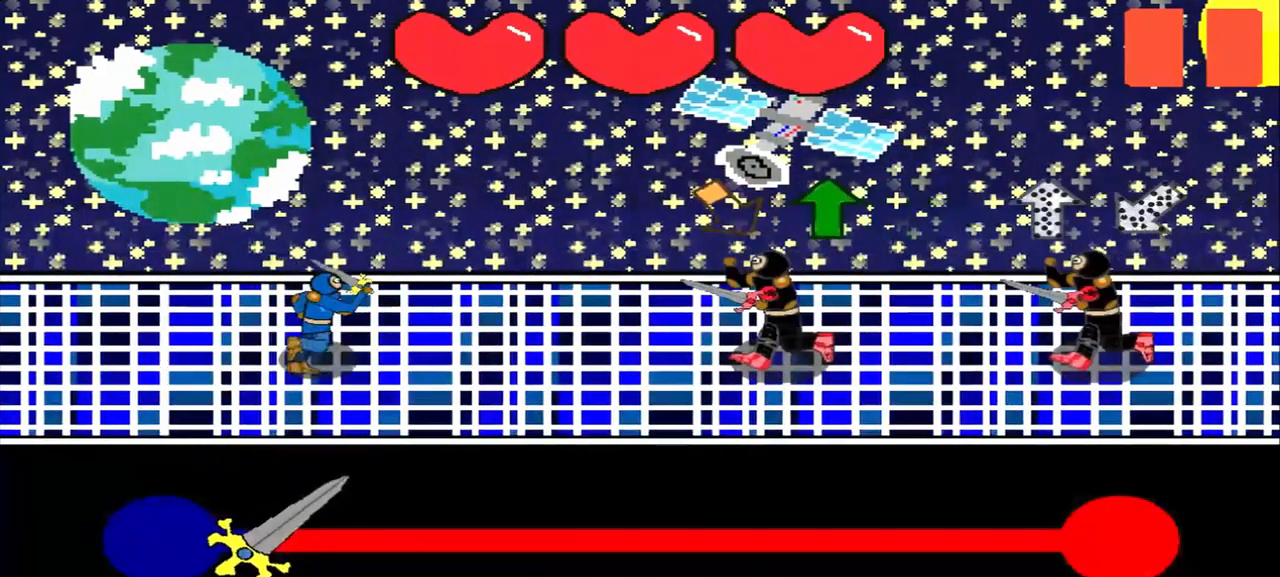
{"buttons": [], "left_stick": "center", "events": [[42, "left_stick", "center"], [250, "left_stick", "up"], [334, "left_stick", "center"]]}